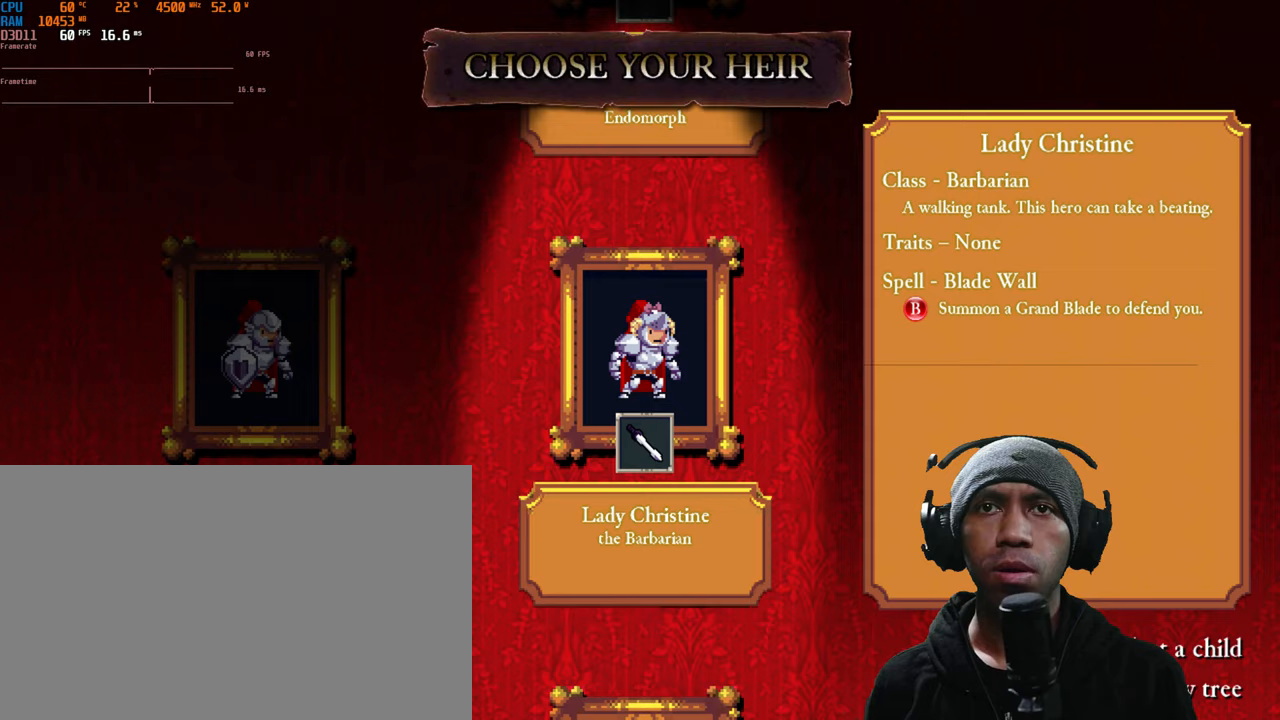
Gameplay with a controller (Xbox layout); each line is a JSON object with the inputs held at the frame after it. "events" lists button and stick changes between this image and that frame as [ms after this image, input, new state], when the widget could be followed in between. Not read: L3 R2 R3.
{"buttons": [], "left_stick": "center", "right_stick": "center", "events": [[250, "left_stick", "left"], [483, "left_stick", "center"]]}
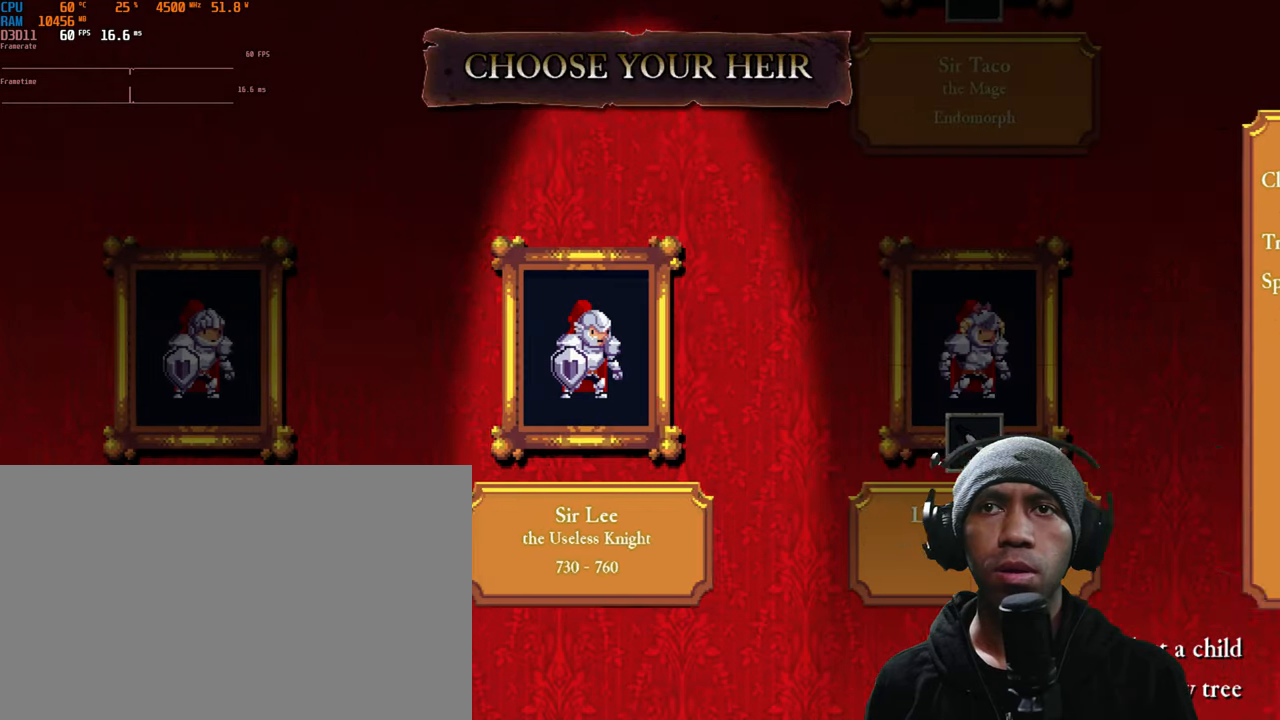
{"buttons": [], "left_stick": "center", "right_stick": "center", "events": []}
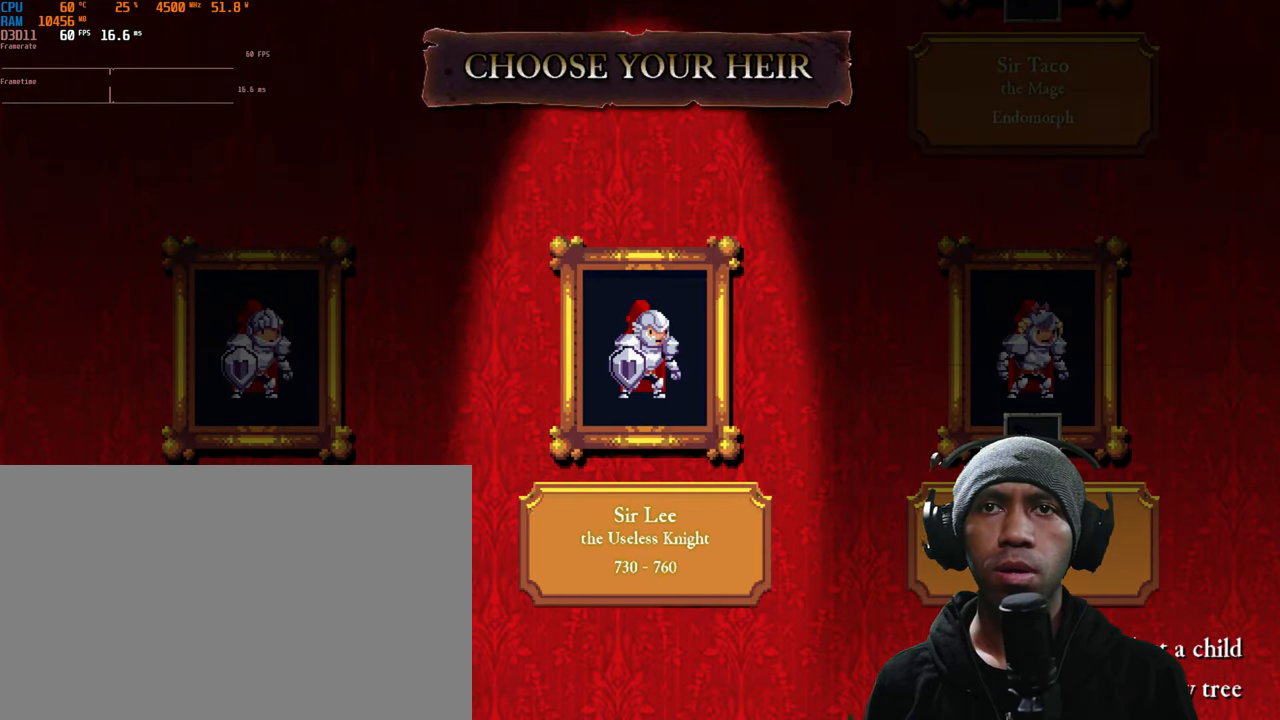
{"buttons": [], "left_stick": "center", "right_stick": "center", "events": []}
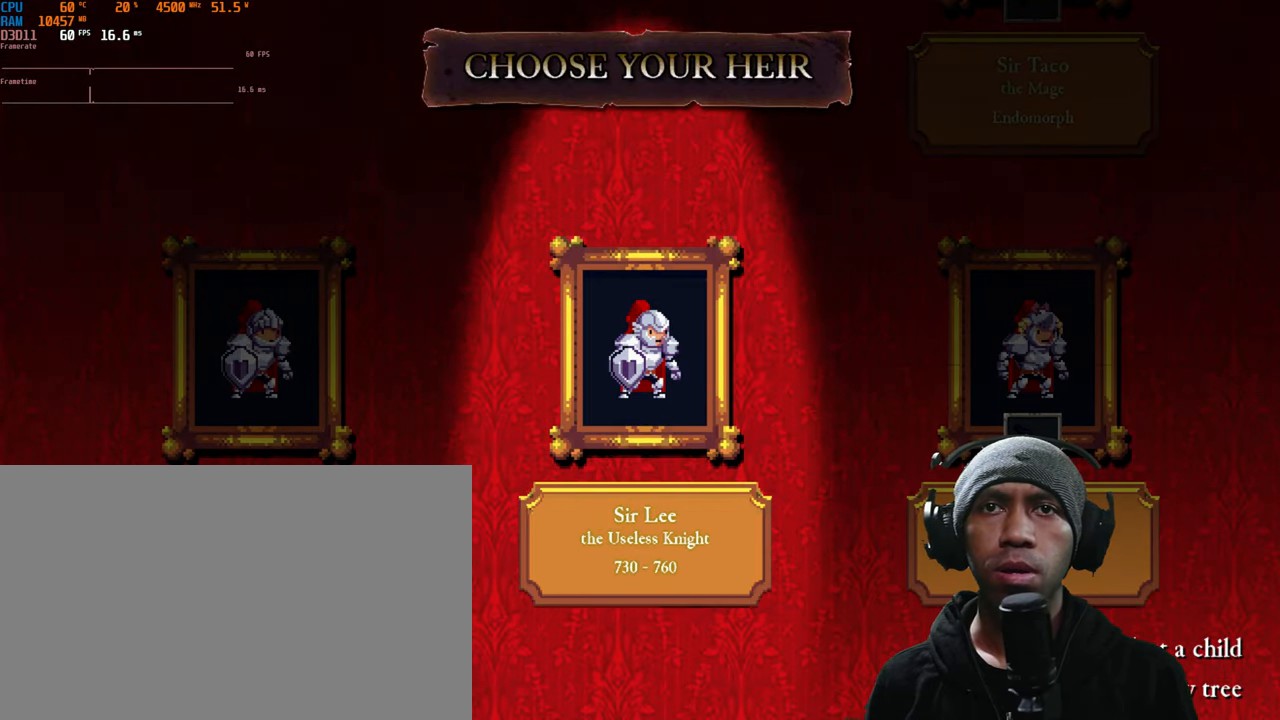
{"buttons": [], "left_stick": "center", "right_stick": "center", "events": []}
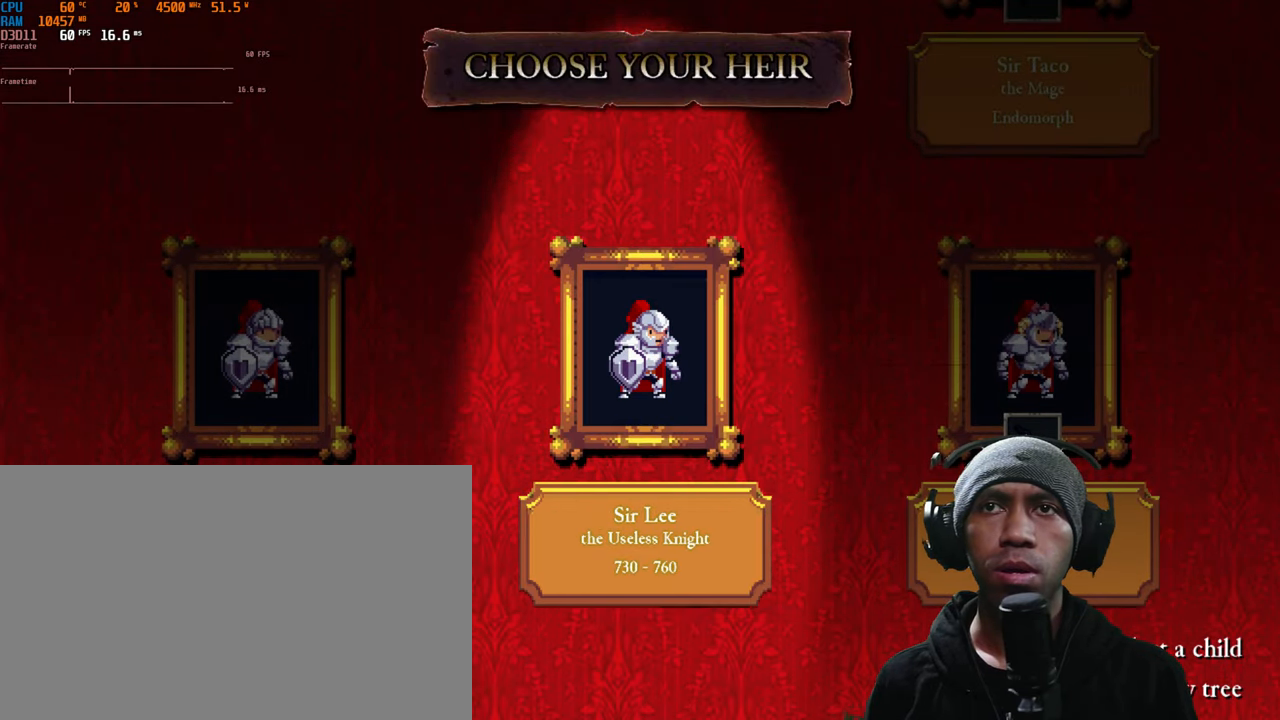
{"buttons": [], "left_stick": "center", "right_stick": "center", "events": [[33, "left_stick", "left"], [283, "left_stick", "center"]]}
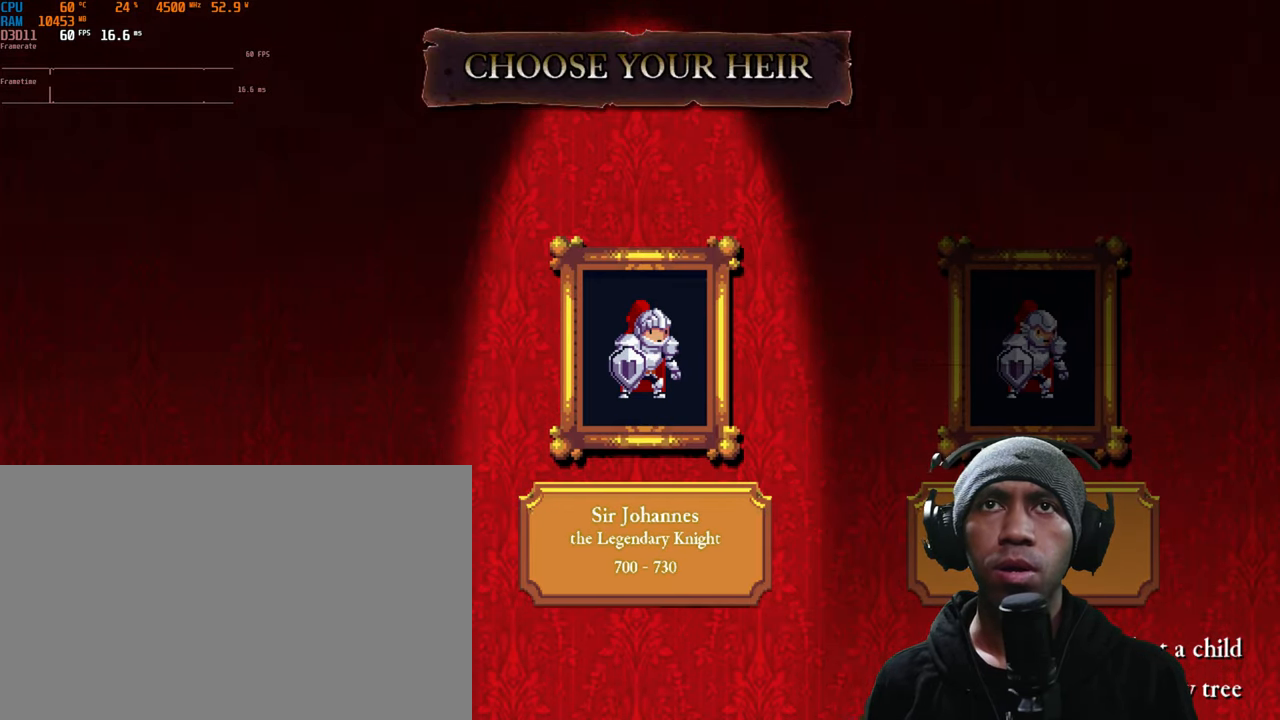
{"buttons": [], "left_stick": "center", "right_stick": "center", "events": []}
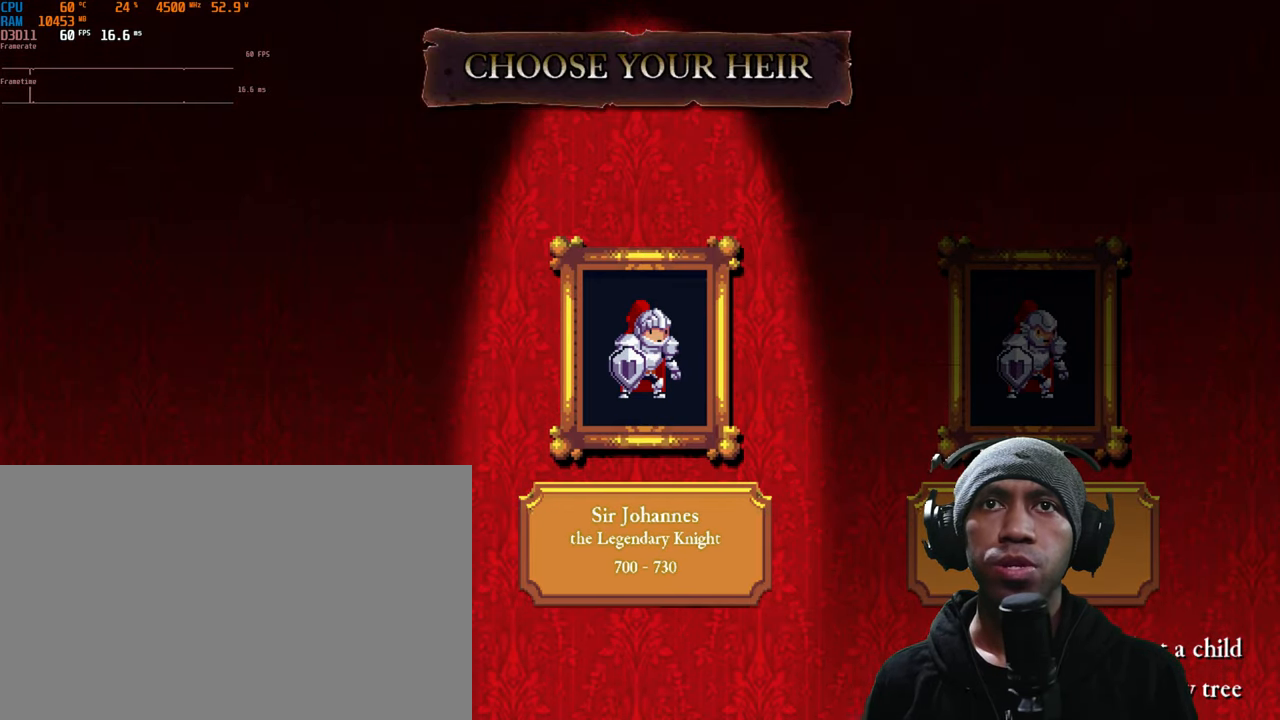
{"buttons": [], "left_stick": "center", "right_stick": "center", "events": []}
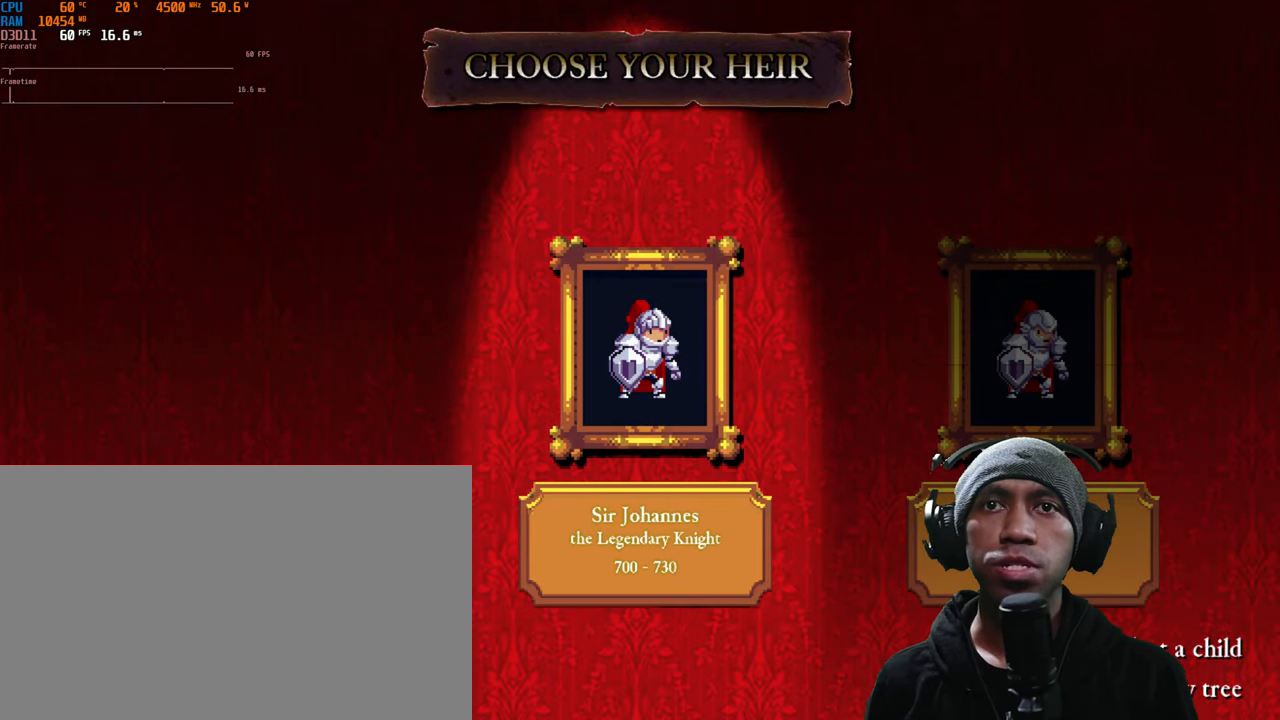
{"buttons": [], "left_stick": "center", "right_stick": "center", "events": []}
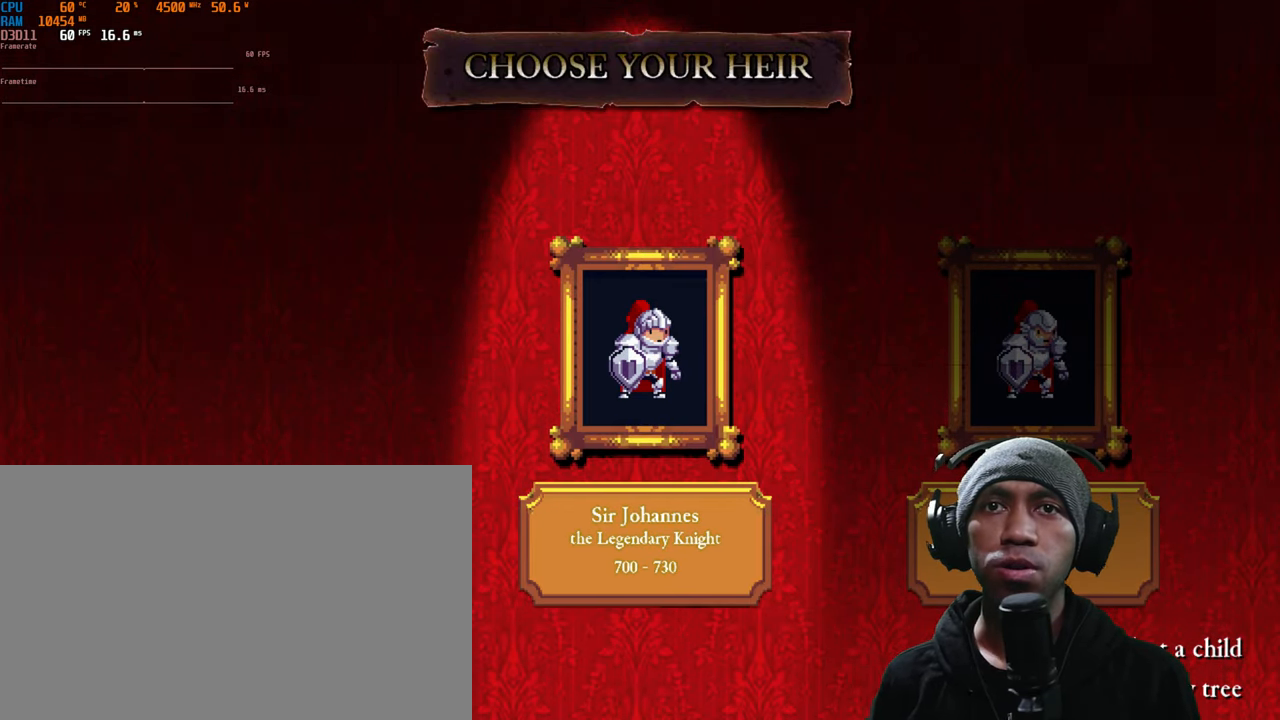
{"buttons": [], "left_stick": "center", "right_stick": "center", "events": []}
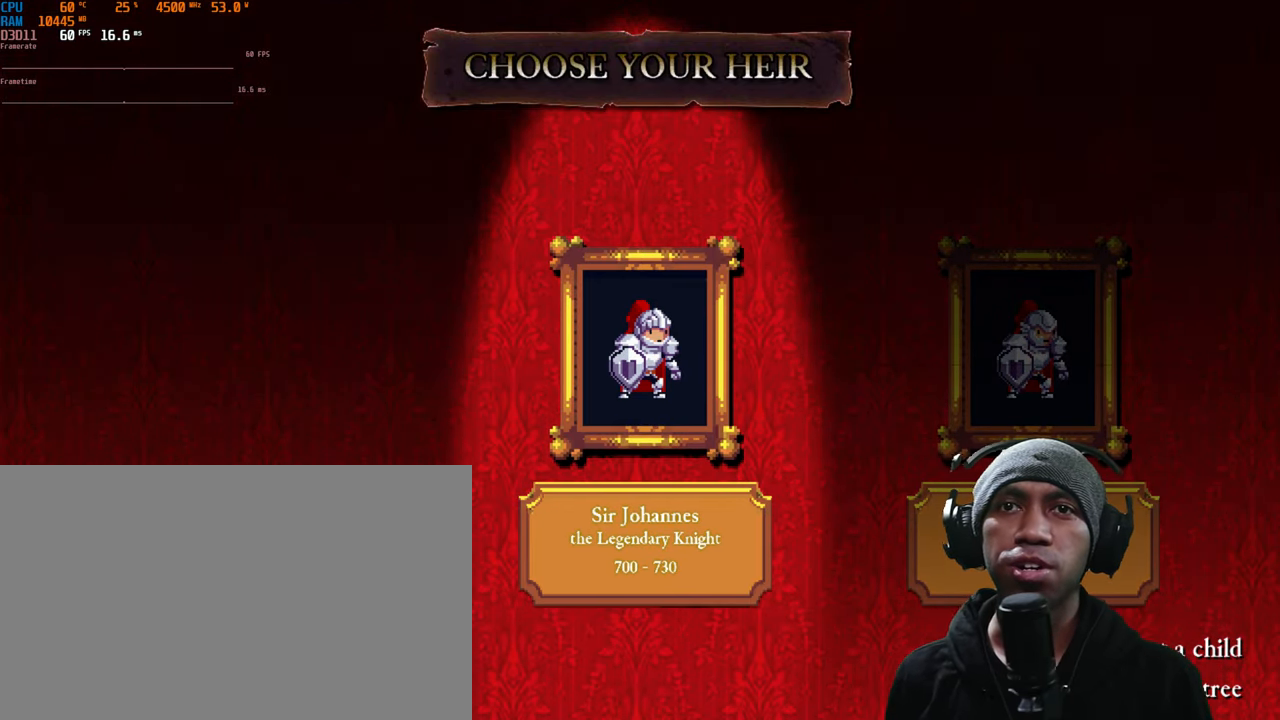
{"buttons": [], "left_stick": "center", "right_stick": "center", "events": []}
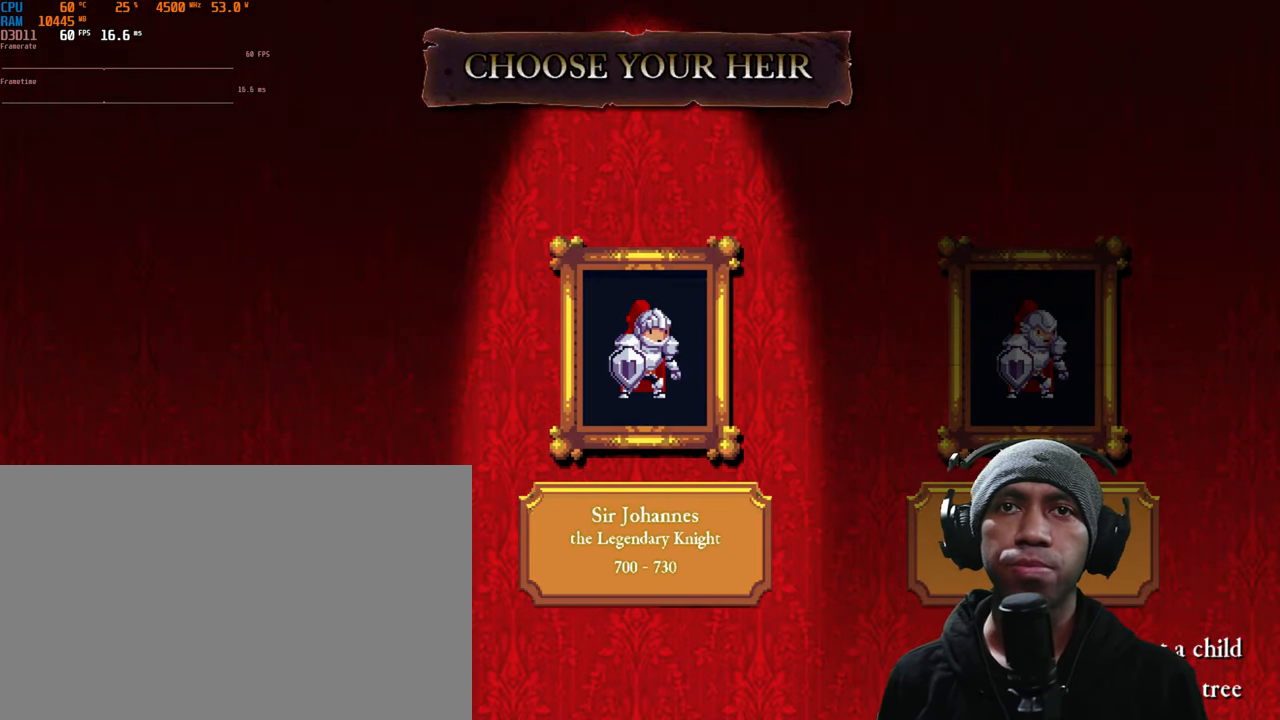
{"buttons": [], "left_stick": "center", "right_stick": "center", "events": []}
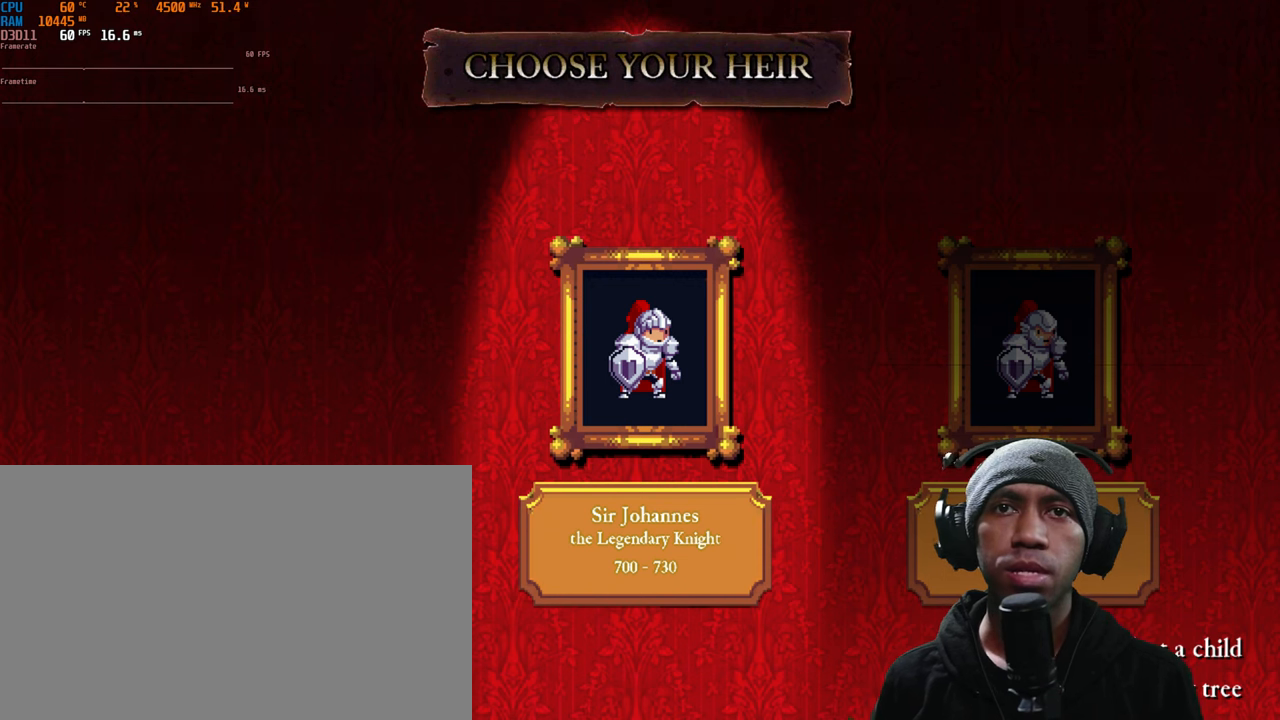
{"buttons": [], "left_stick": "center", "right_stick": "center", "events": []}
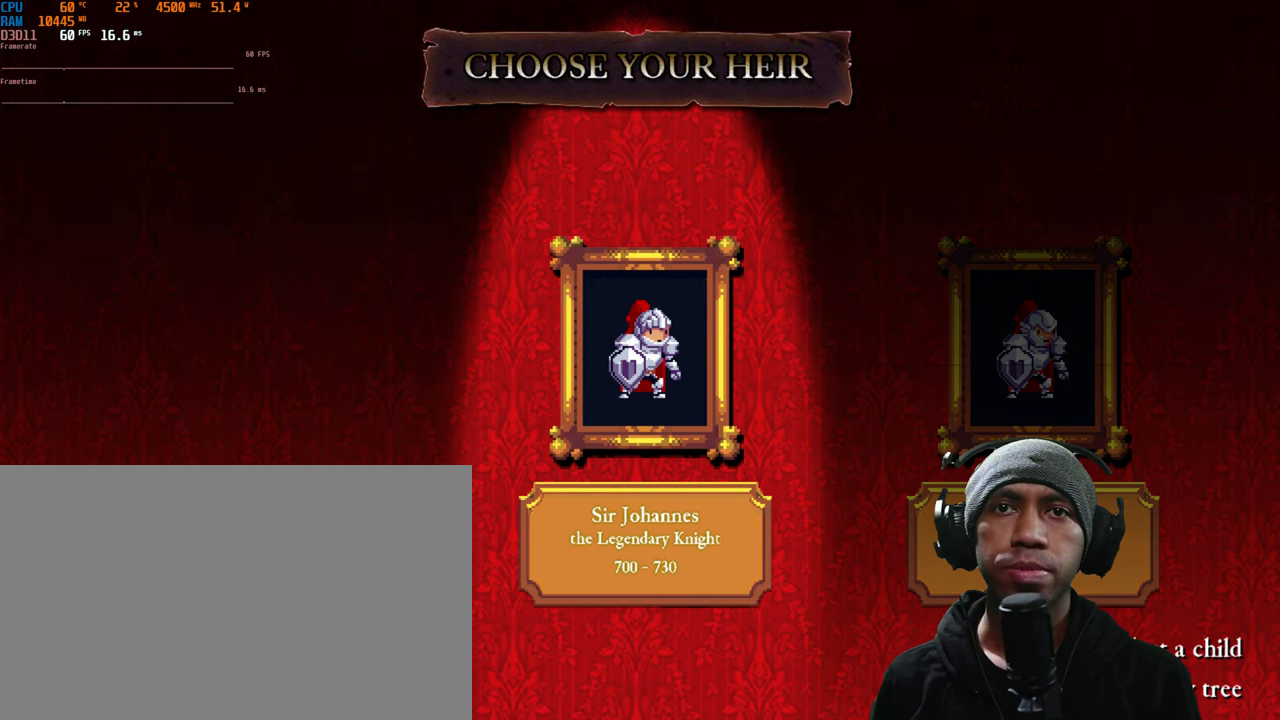
{"buttons": [], "left_stick": "center", "right_stick": "center", "events": []}
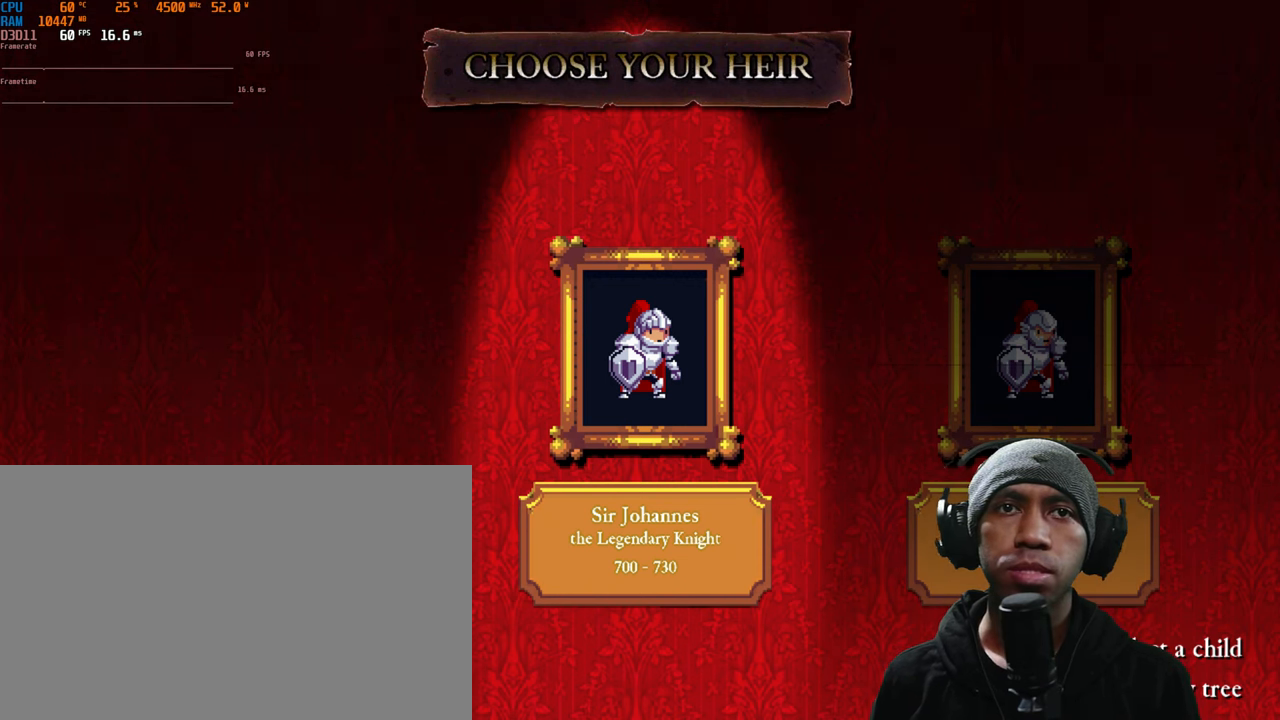
{"buttons": [], "left_stick": "center", "right_stick": "center", "events": []}
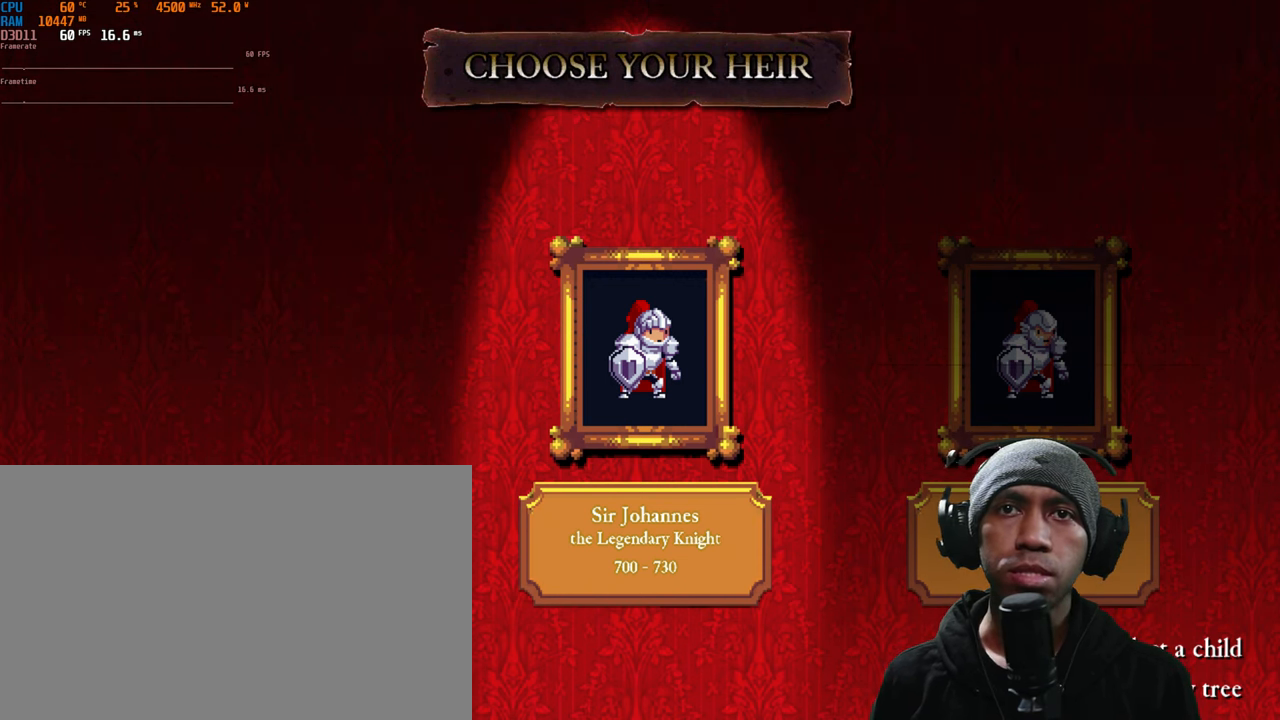
{"buttons": [], "left_stick": "right", "right_stick": "center", "events": [[350, "left_stick", "right"]]}
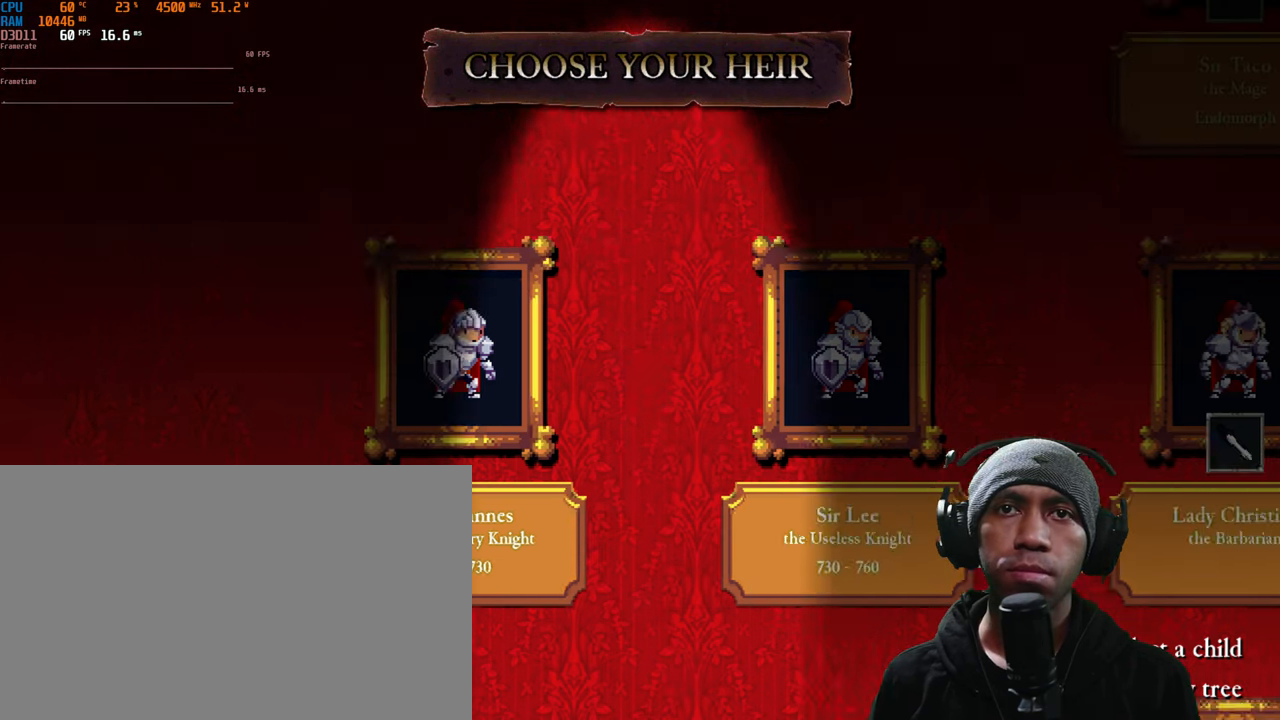
{"buttons": [], "left_stick": "right", "right_stick": "center"}
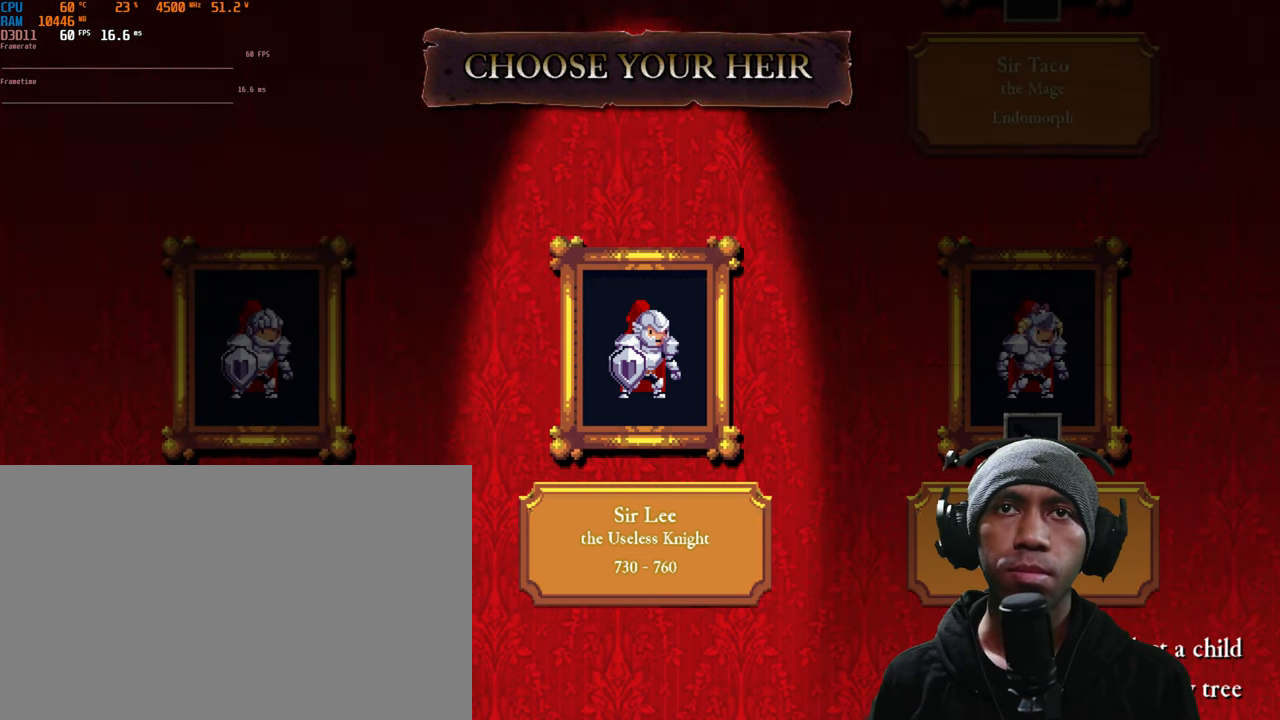
{"buttons": [], "left_stick": "center", "right_stick": "center", "events": [[150, "left_stick", "center"]]}